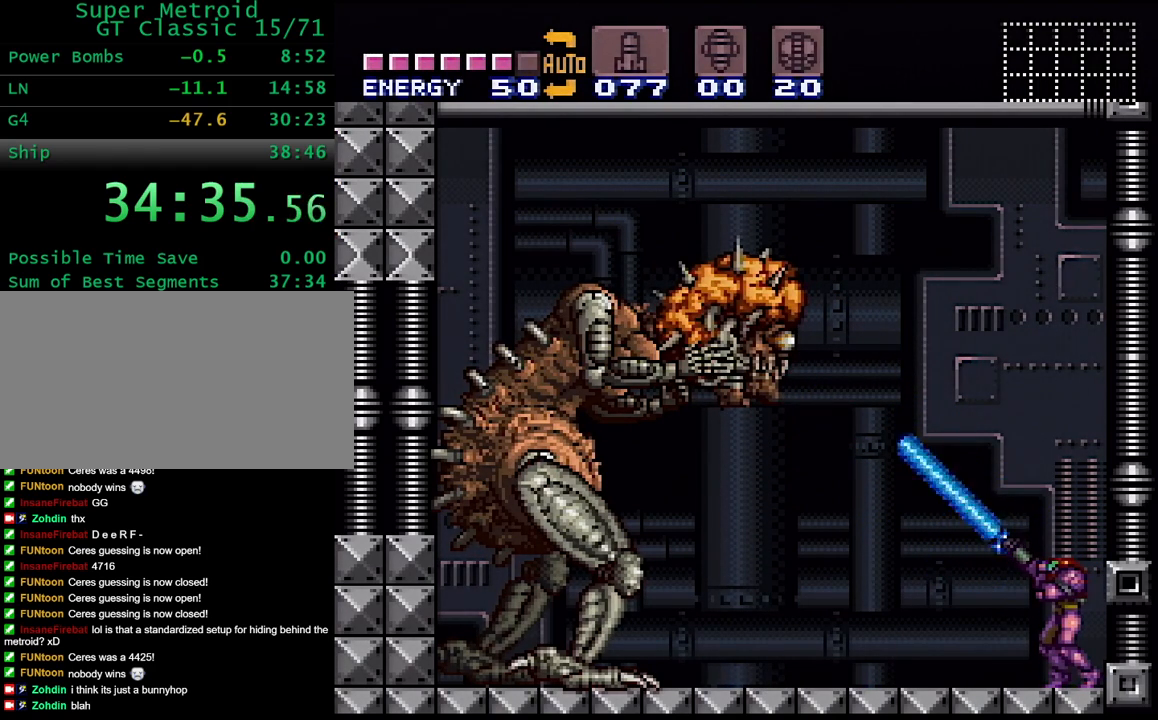
Gameplay with a controller (Nintendo layout); each line is a JSON object with the inputs held at the frame after it (dt_ms = milliseconds from this image to that frame). "events" lists button and stick changes between this image and that frame as [ms after this image, input, new state], when the widget could be followed in between. Not read: L3 R3.
{"dt_ms": 500, "buttons": ["X", "R1"], "events": []}
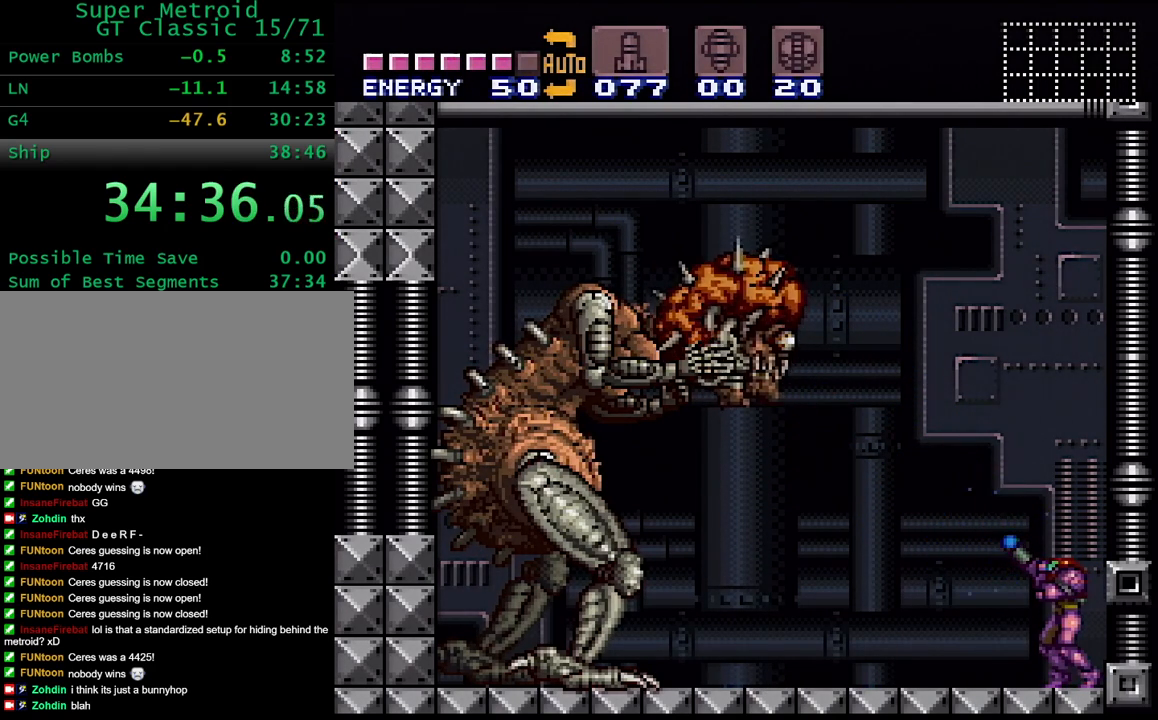
{"dt_ms": 500, "buttons": ["R1"], "events": [[500, "X", "up"]]}
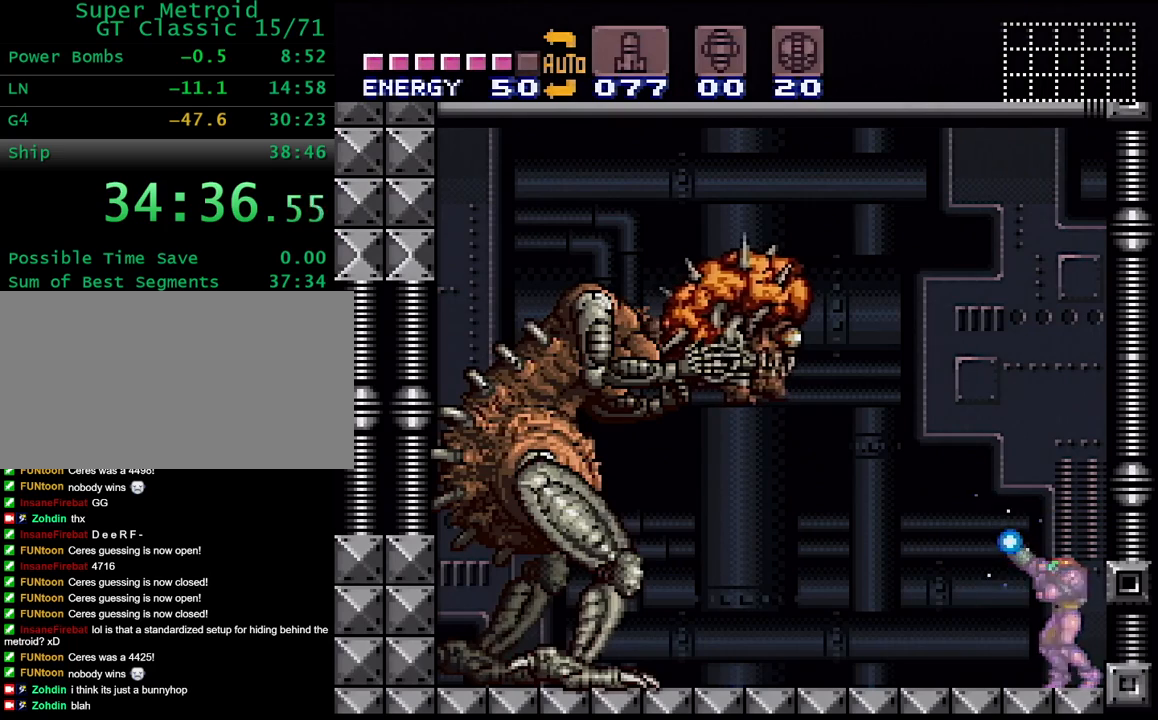
{"dt_ms": 500, "buttons": ["X", "R1"], "events": [[133, "X", "down"]]}
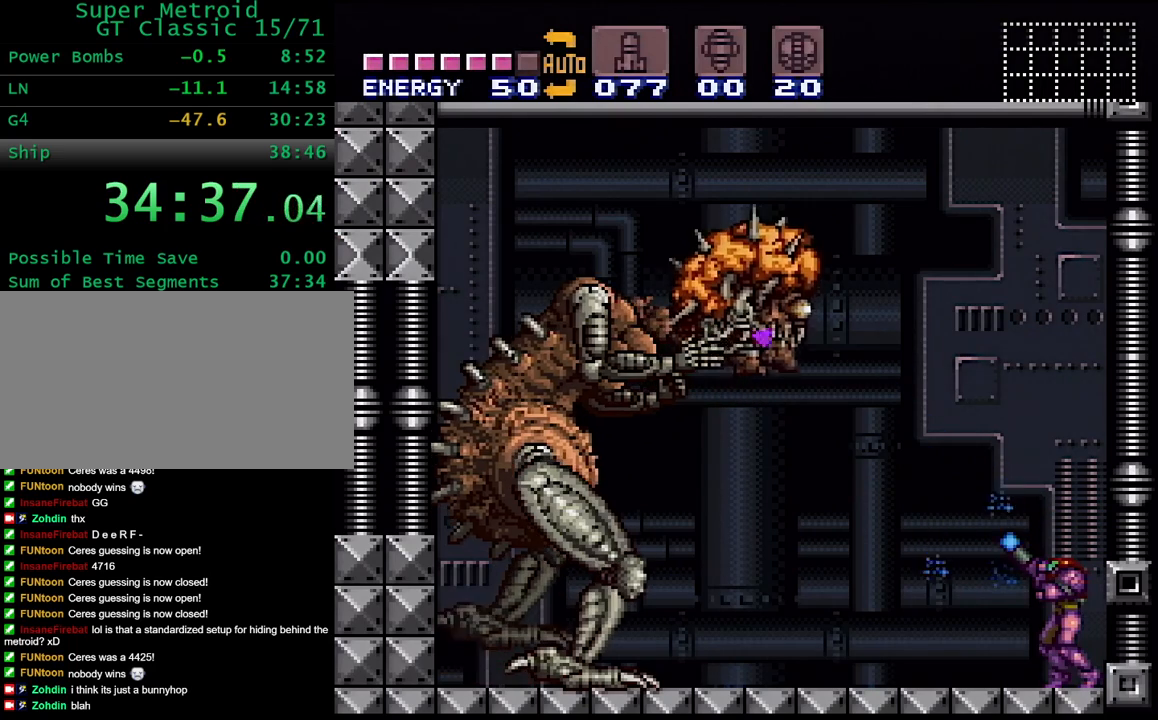
{"dt_ms": 500, "buttons": ["X", "R1"], "events": []}
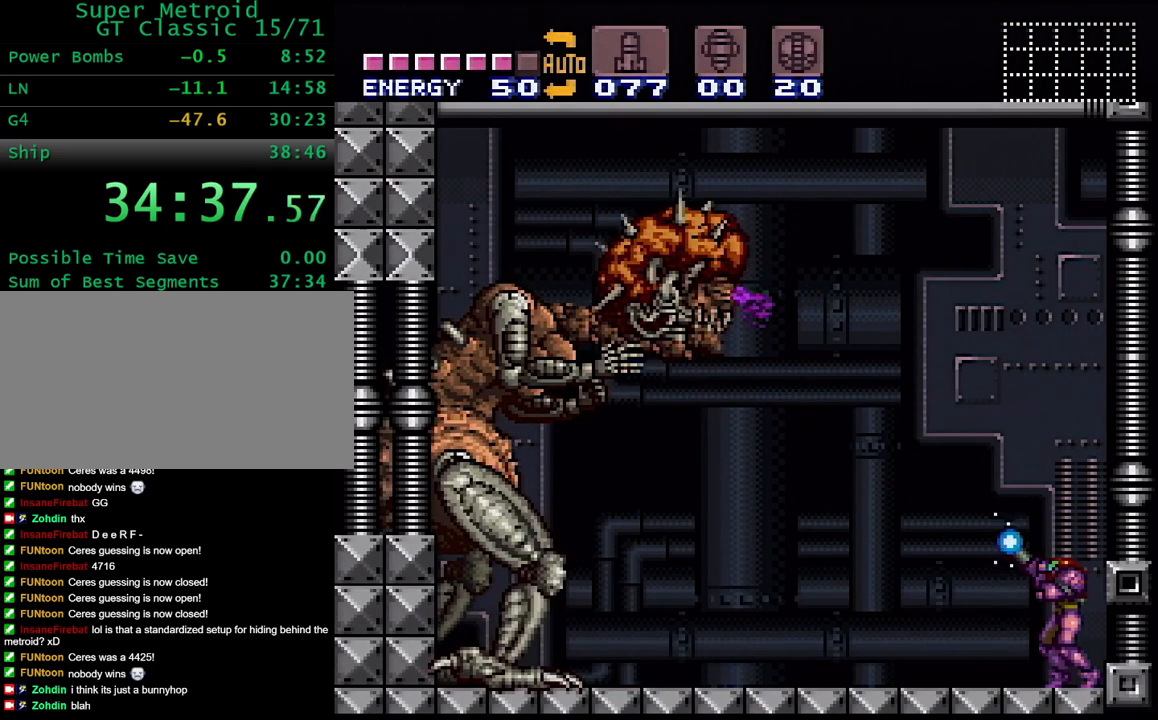
{"dt_ms": 500, "buttons": ["X", "R1"], "events": [[200, "X", "up"], [283, "X", "down"]]}
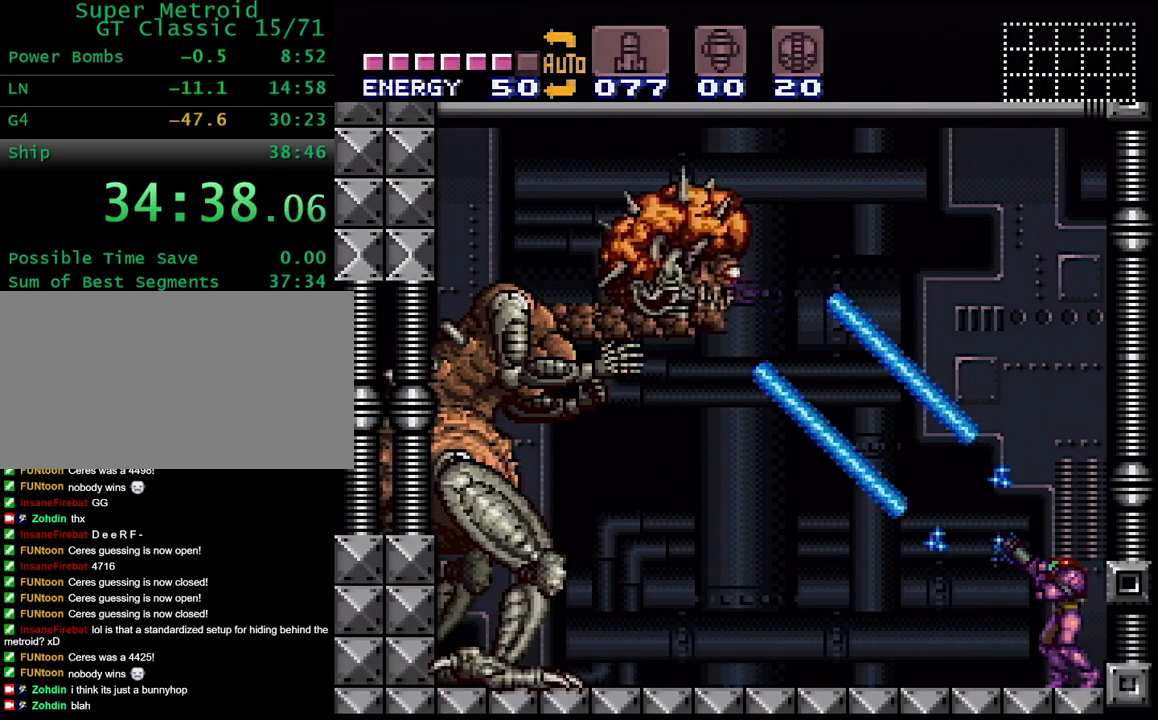
{"dt_ms": 500, "buttons": ["X", "R1"], "events": []}
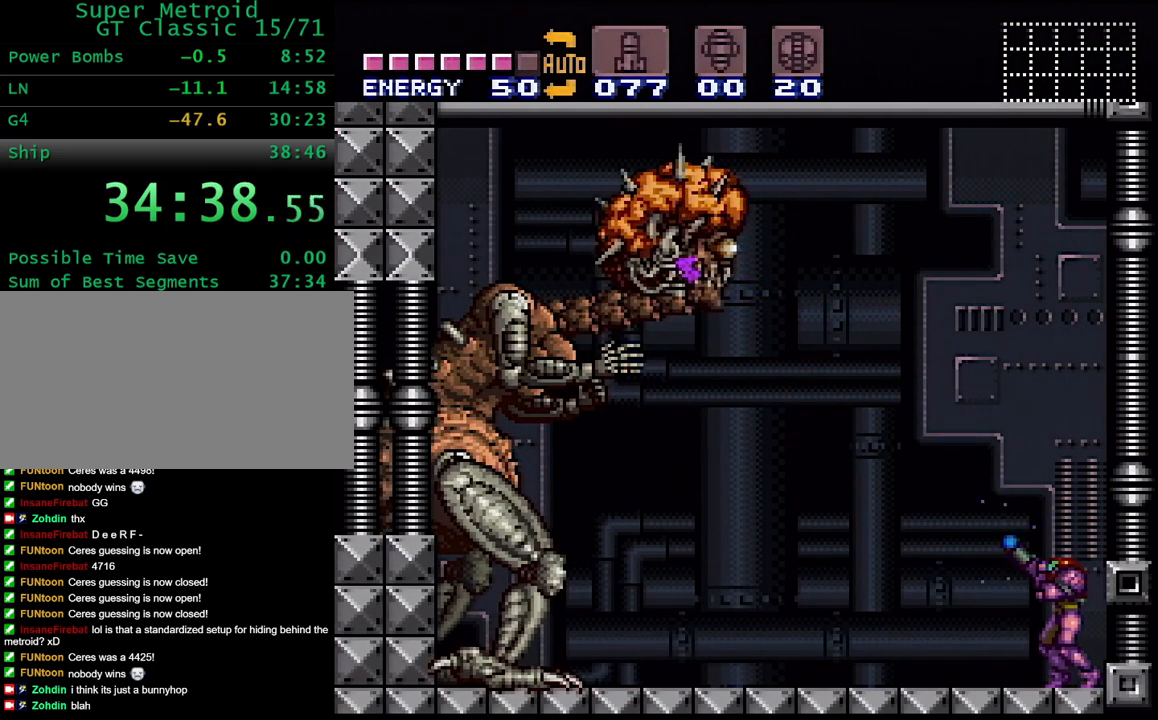
{"dt_ms": 500, "buttons": ["X", "R1"], "events": [[383, "X", "up"], [433, "X", "down"]]}
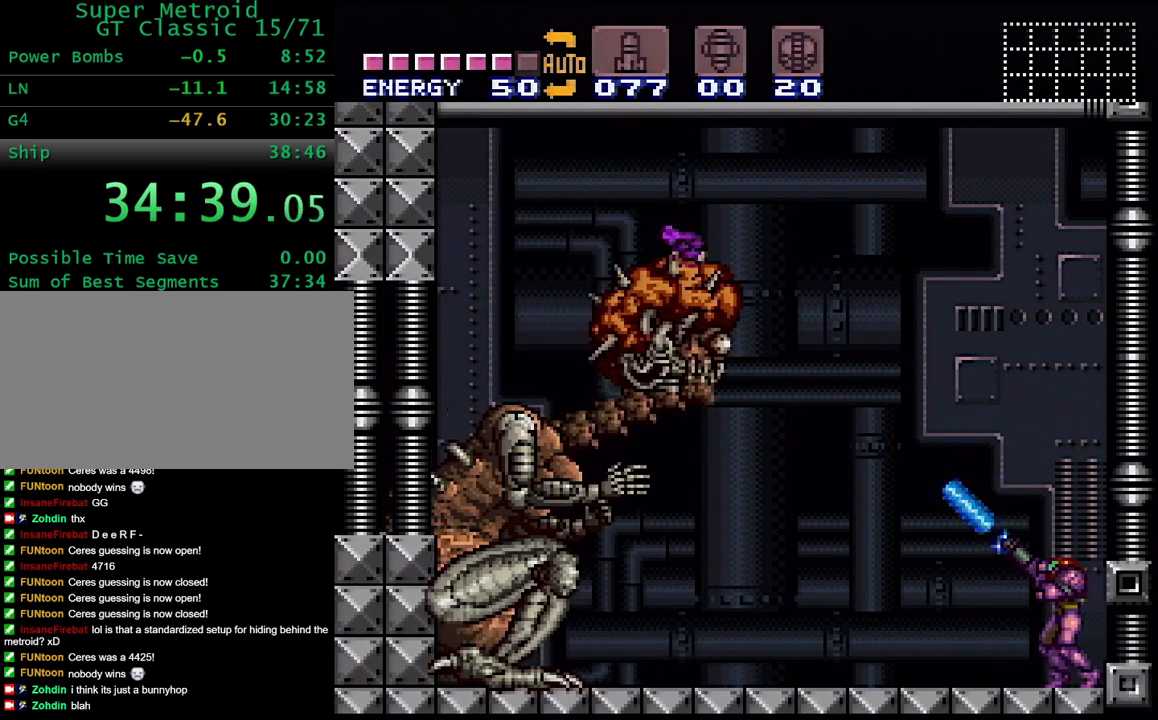
{"dt_ms": 500, "buttons": ["X", "R1"], "events": []}
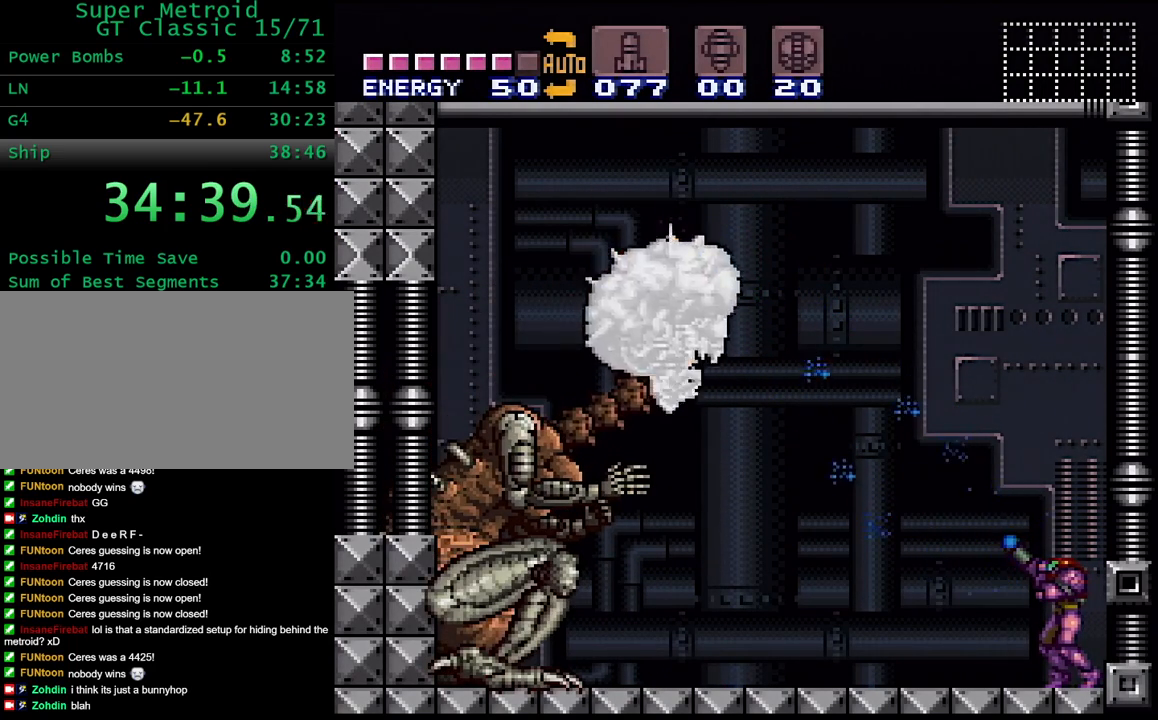
{"dt_ms": 500, "buttons": ["X", "R1"], "events": []}
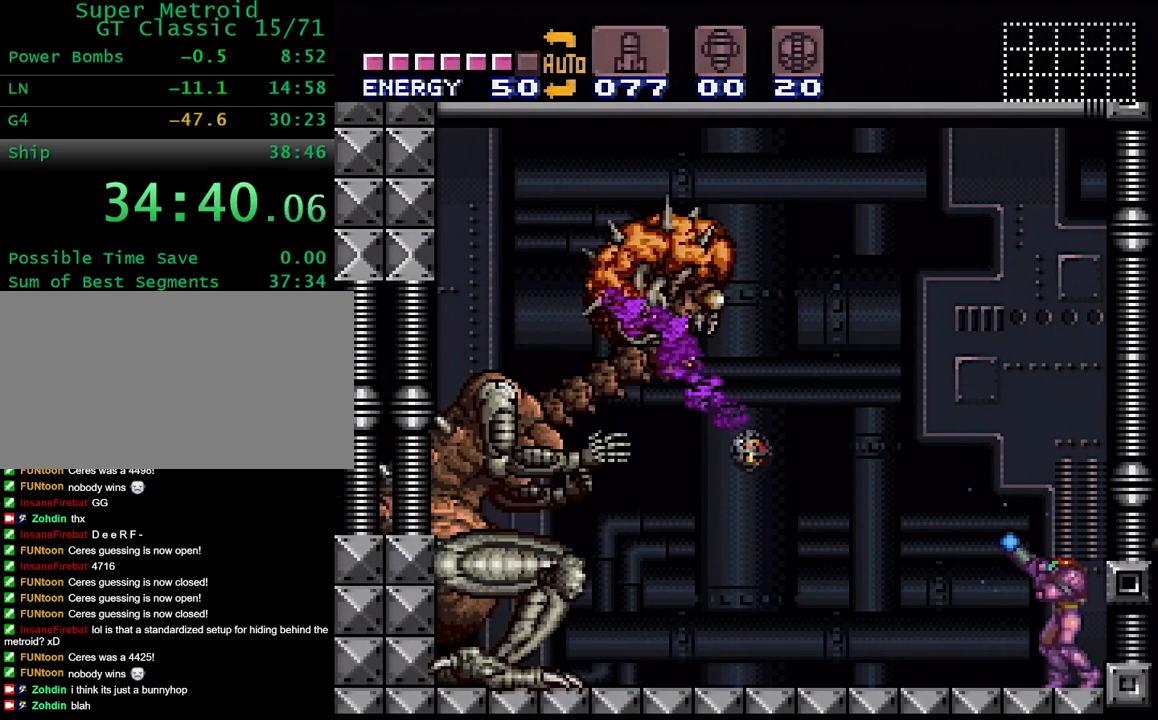
{"dt_ms": 500, "buttons": ["X", "R1"], "events": [[50, "X", "up"], [117, "X", "down"]]}
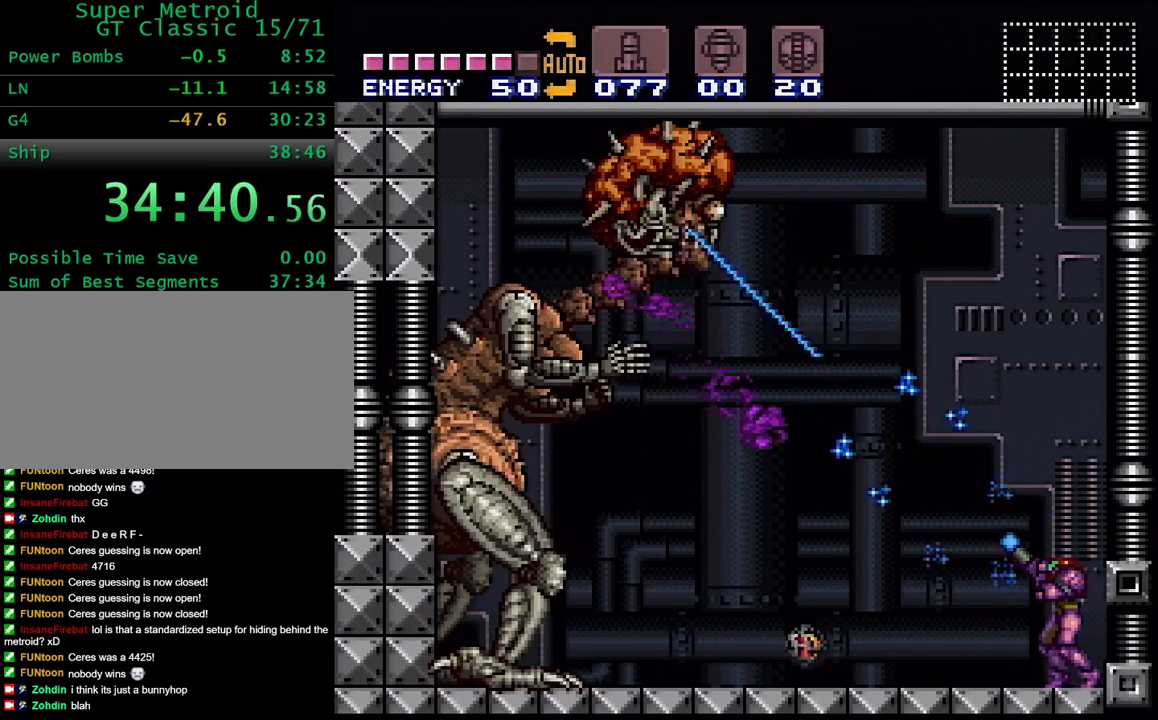
{"dt_ms": 500, "buttons": ["X", "R1"], "events": []}
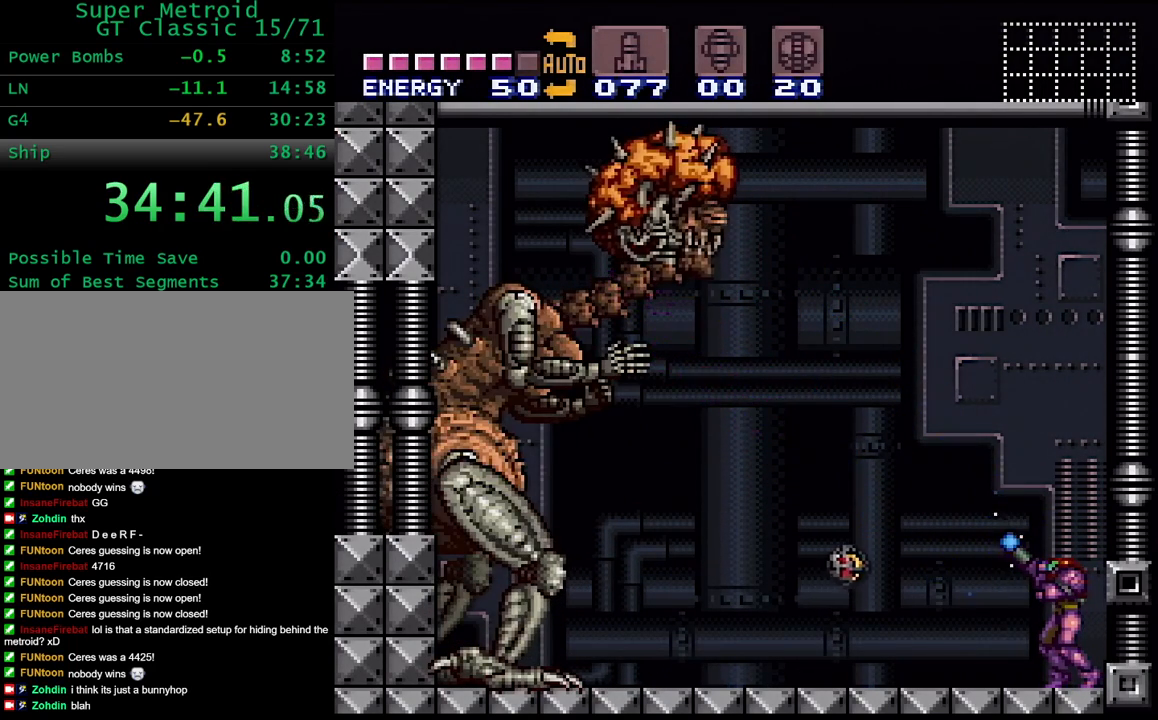
{"dt_ms": 500, "buttons": ["X", "R1"], "events": [[217, "X", "up"], [283, "X", "down"]]}
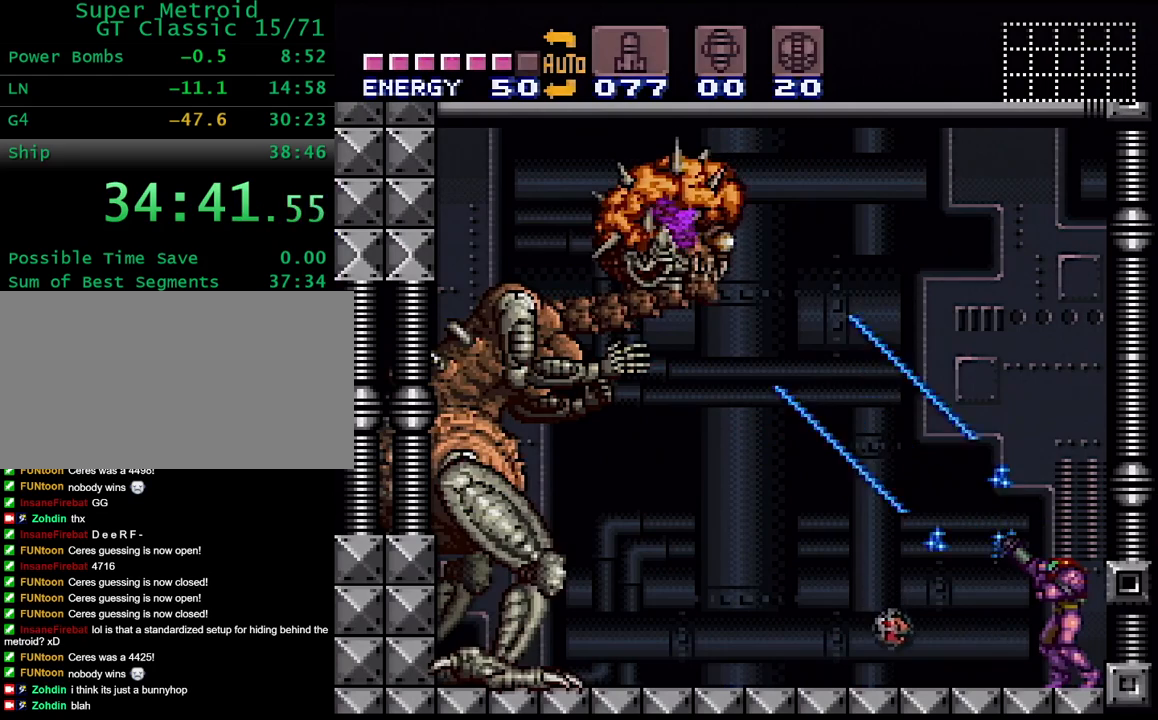
{"dt_ms": 500, "buttons": ["X", "R1"], "events": []}
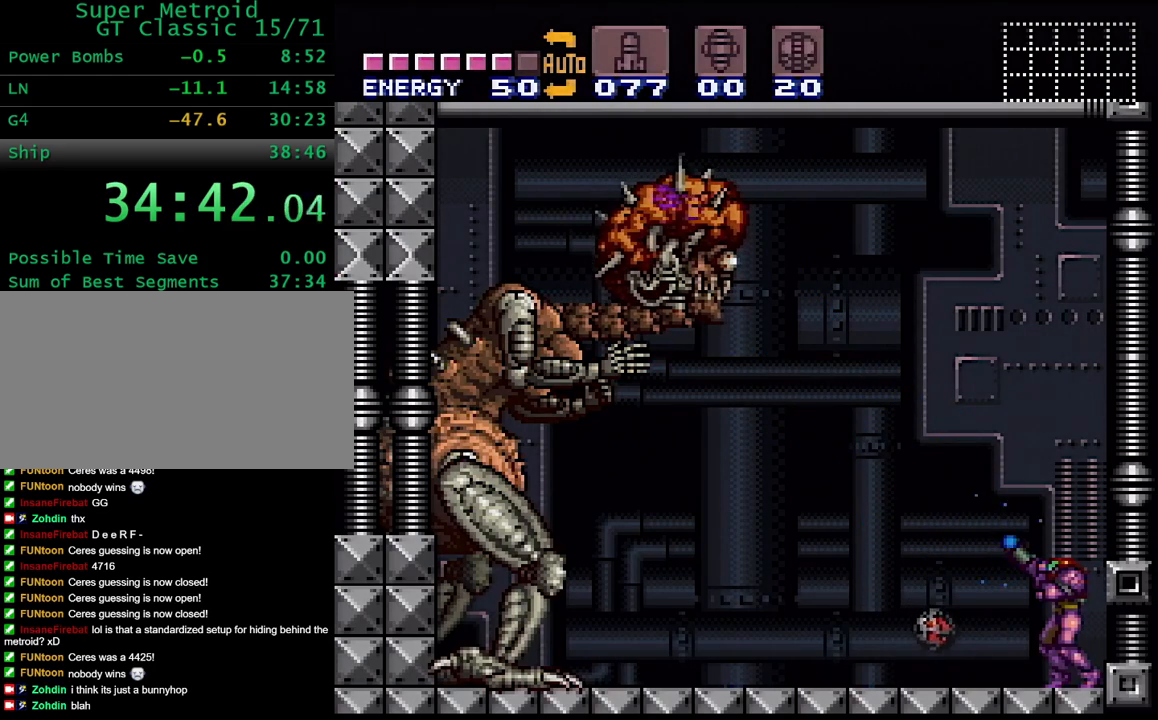
{"dt_ms": 1000, "buttons": ["X"], "events": [[233, "B", "down"], [683, "B", "up"], [733, "R1", "up"]]}
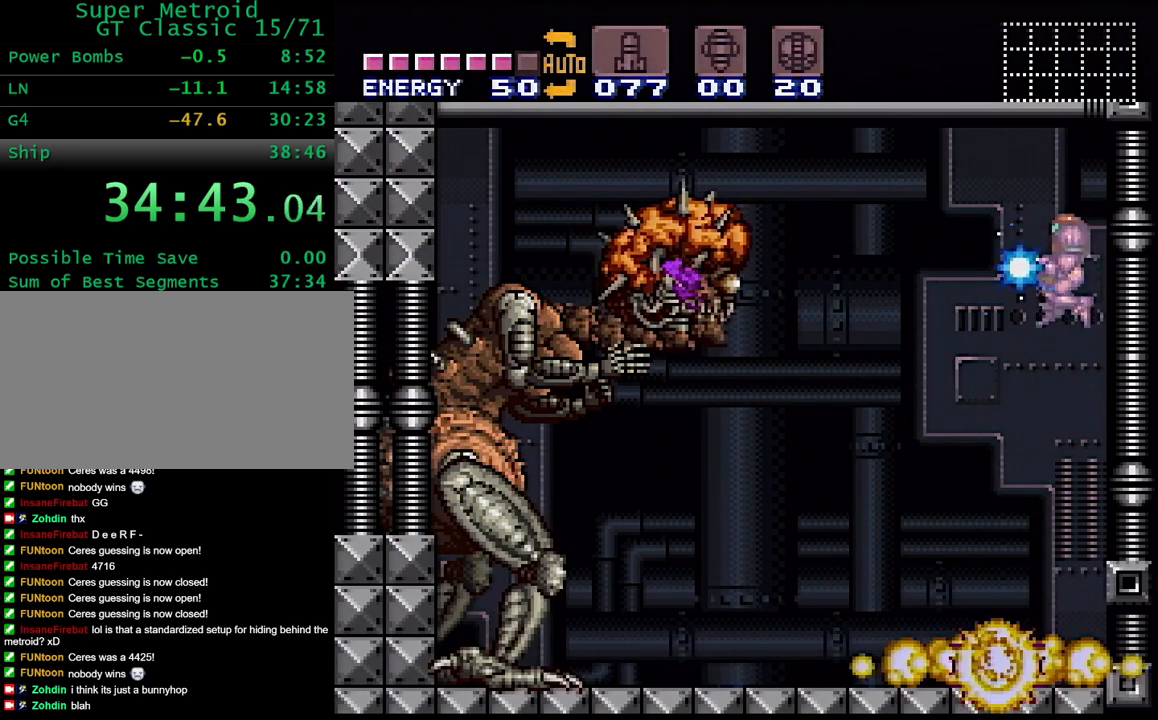
{"dt_ms": 500, "buttons": ["X", "R1"], "events": [[67, "X", "up"], [117, "R1", "down"], [133, "X", "down"]]}
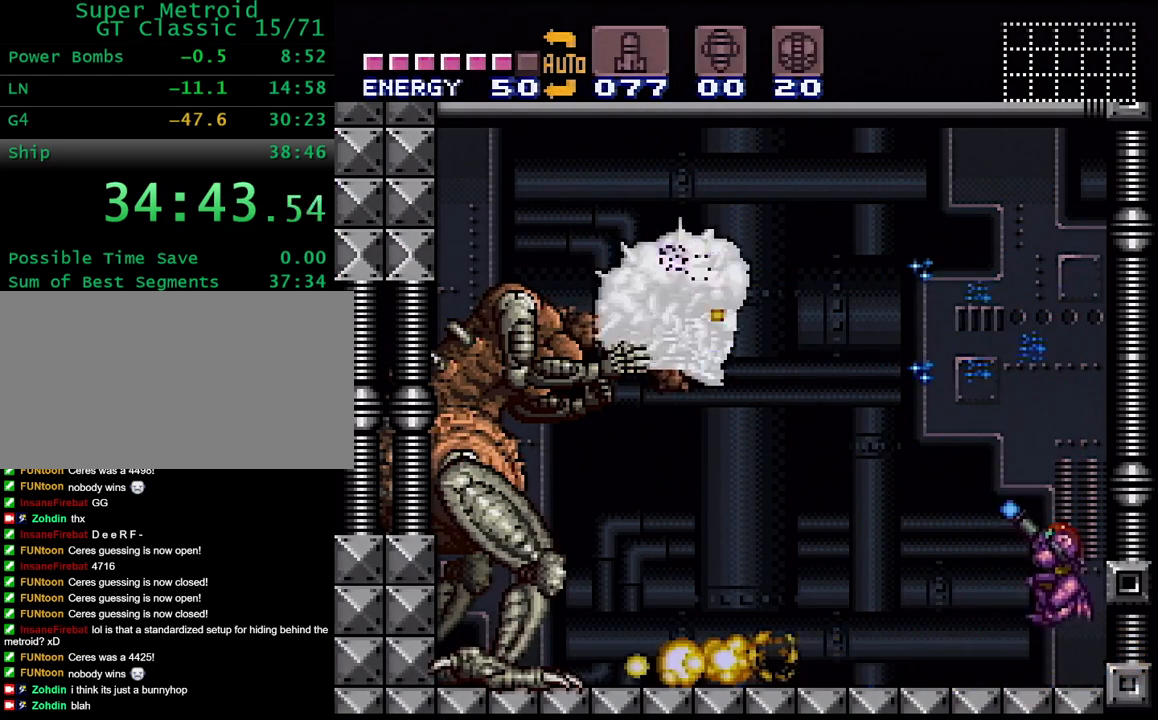
{"dt_ms": 500, "buttons": ["X", "R1"], "events": [[267, "B", "down"], [367, "B", "up"]]}
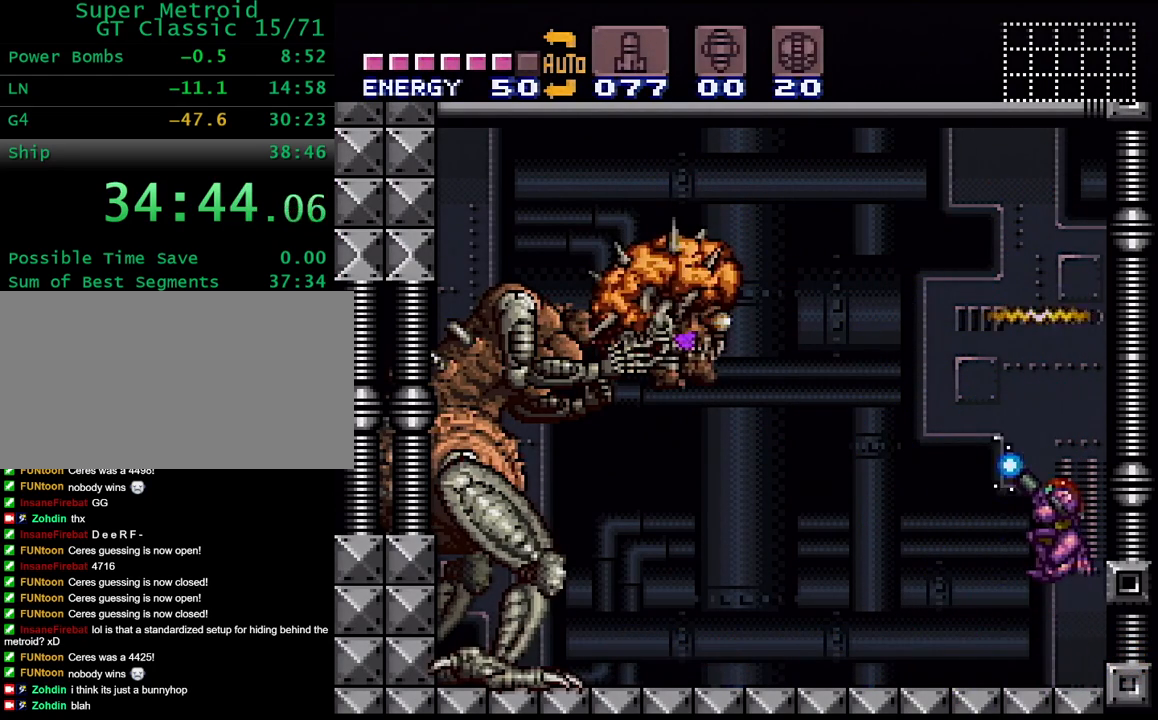
{"dt_ms": 500, "buttons": ["X", "R1"], "events": [[317, "X", "up"], [400, "X", "down"]]}
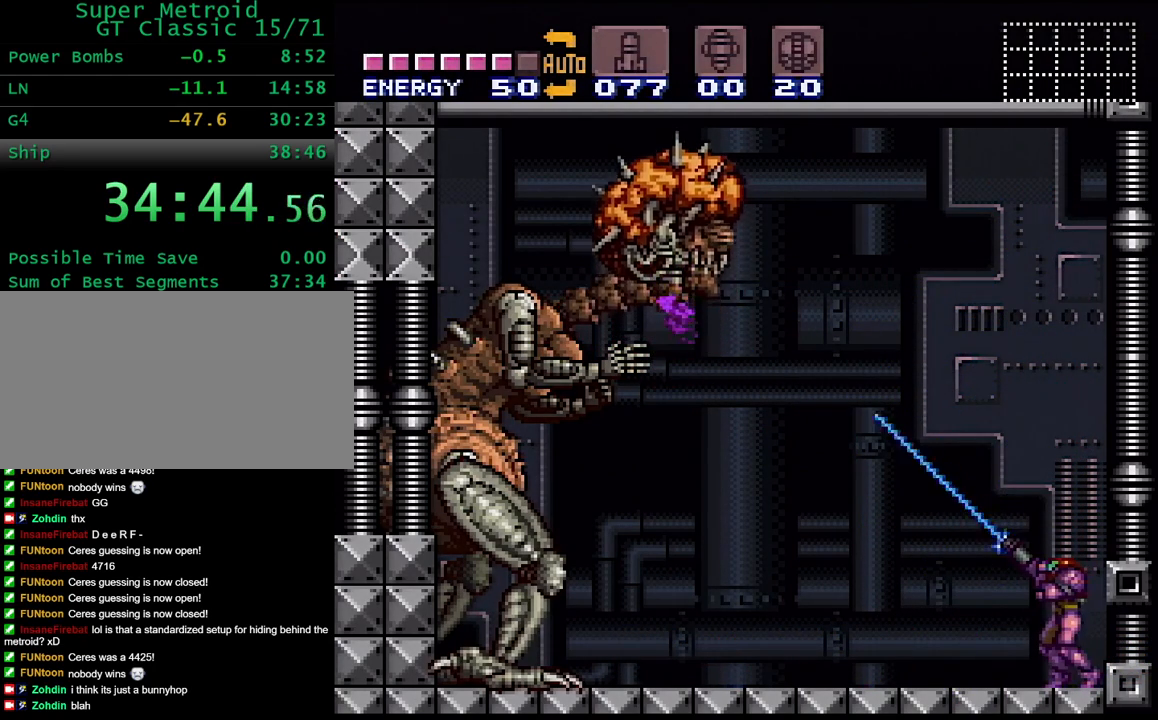
{"dt_ms": 500, "buttons": ["X", "R1"], "events": []}
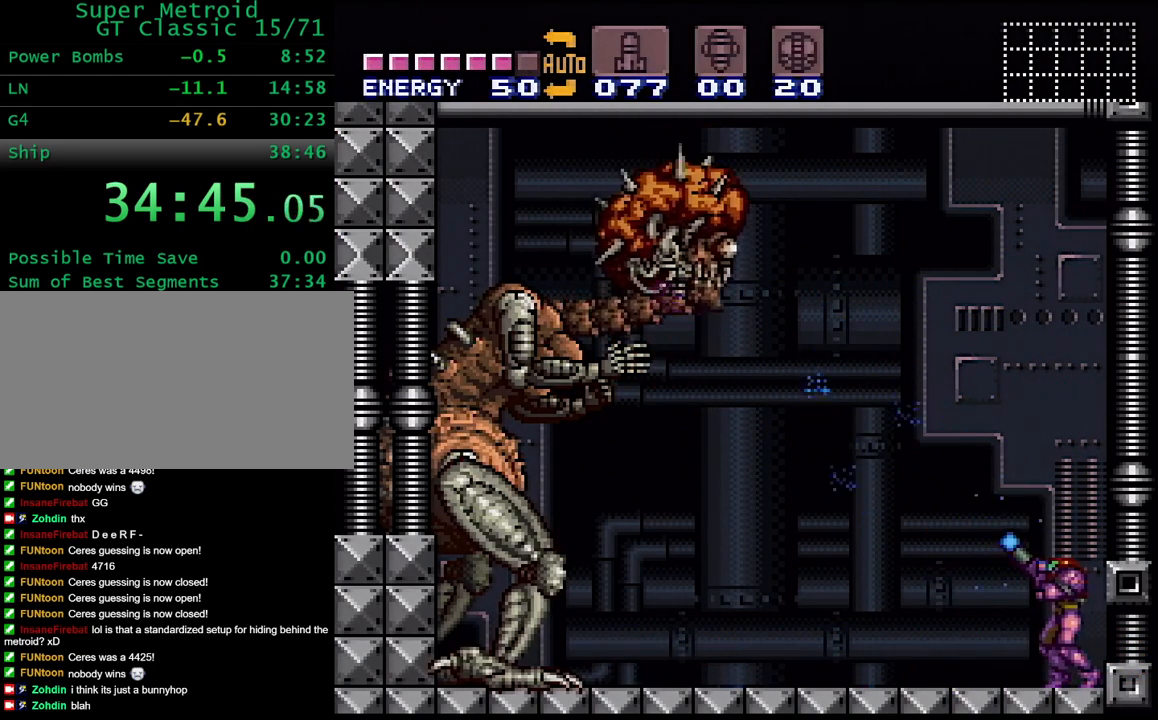
{"dt_ms": 500, "buttons": ["X", "R1"], "events": []}
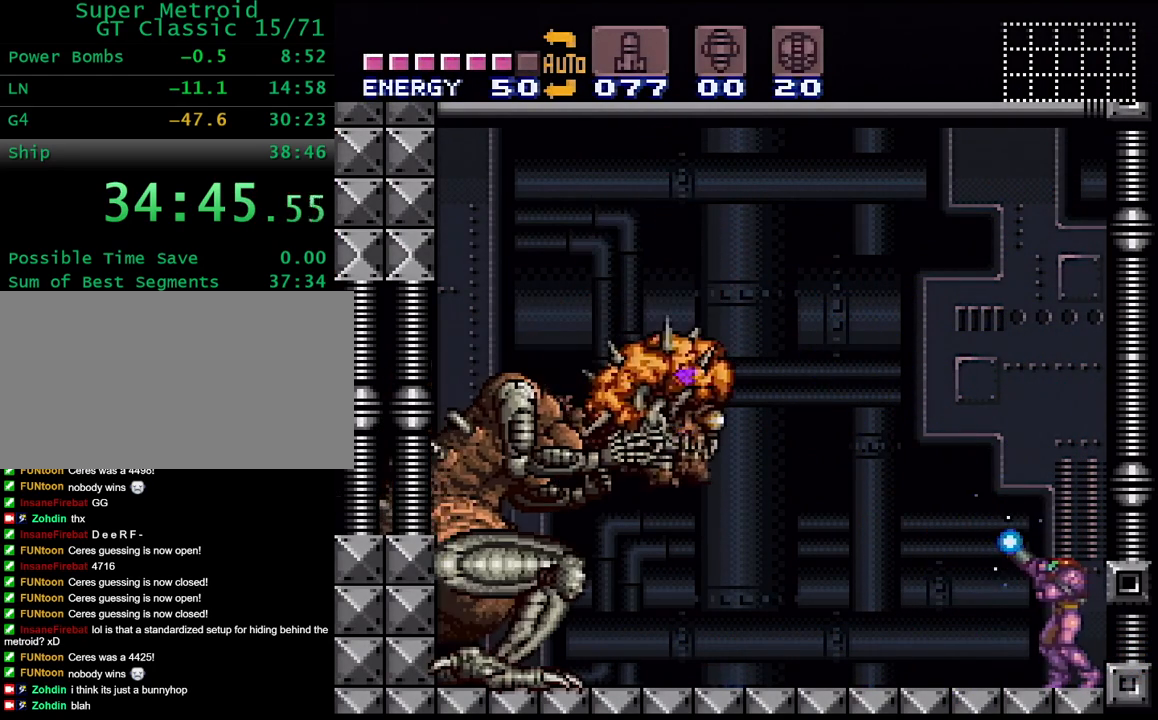
{"dt_ms": 500, "buttons": ["X", "R1"], "events": []}
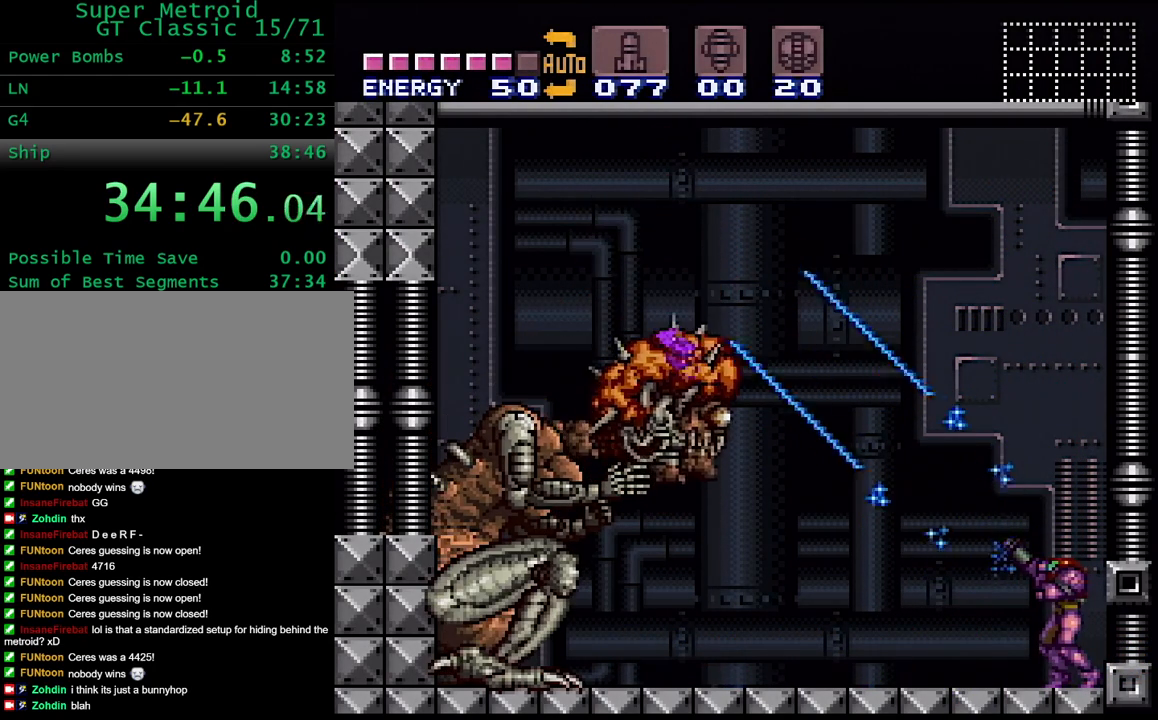
{"dt_ms": 500, "buttons": ["X", "R1"], "events": []}
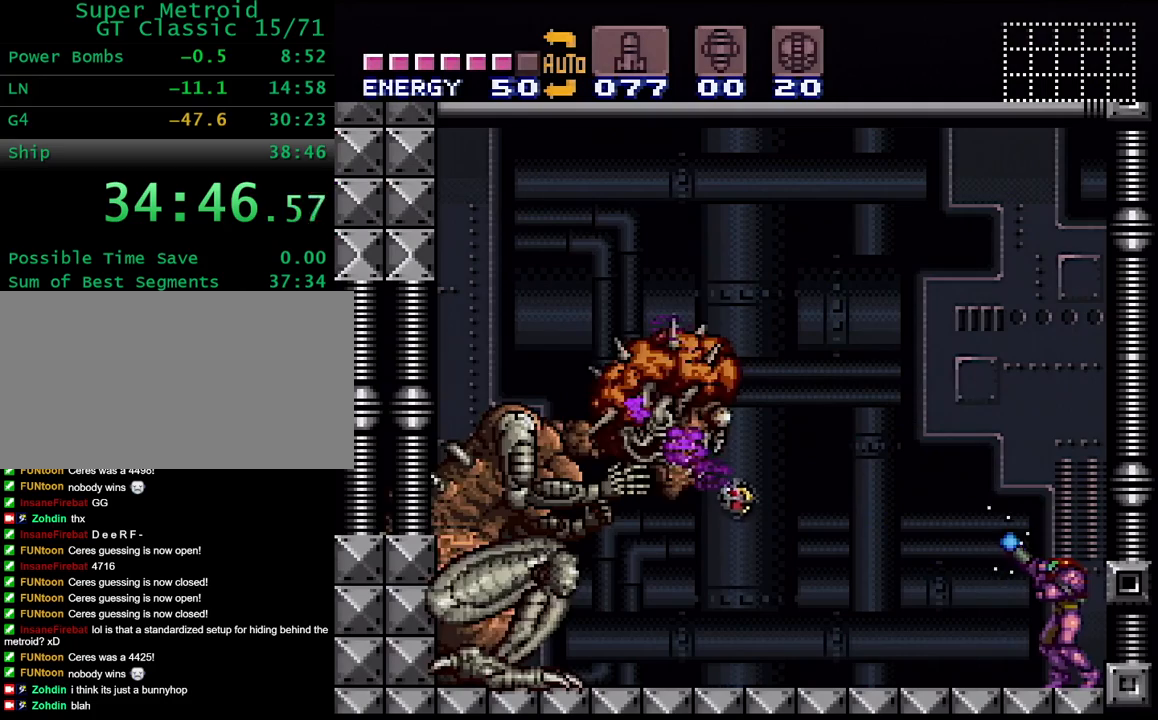
{"dt_ms": 500, "buttons": ["X", "R1"], "events": [[383, "X", "up"], [467, "X", "down"]]}
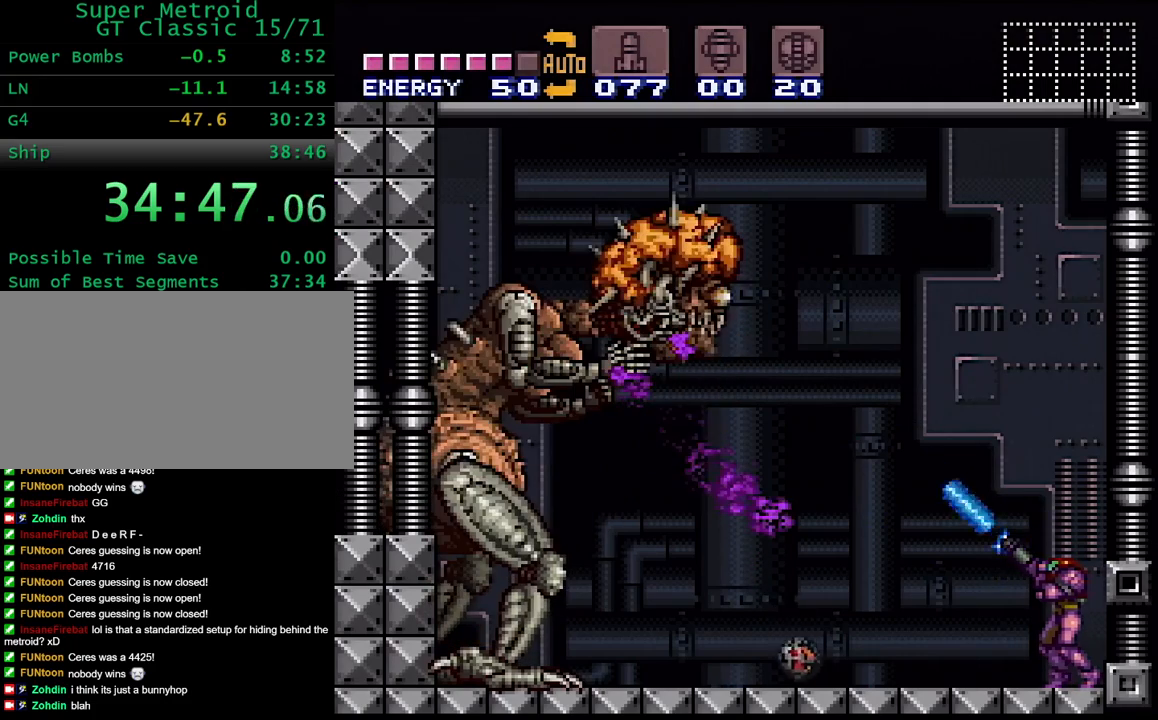
{"dt_ms": 500, "buttons": ["X", "R1"], "events": []}
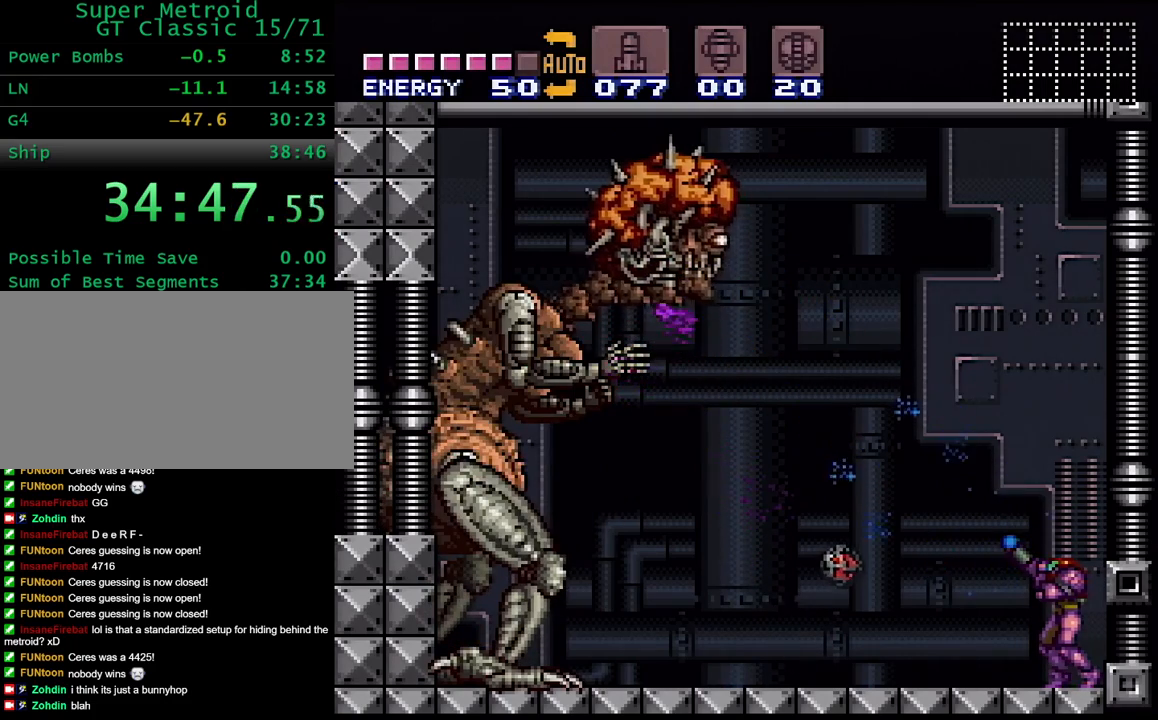
{"dt_ms": 1000, "buttons": ["X", "R1"], "events": [[383, "B", "down"], [517, "B", "up"], [567, "X", "up"], [650, "X", "down"]]}